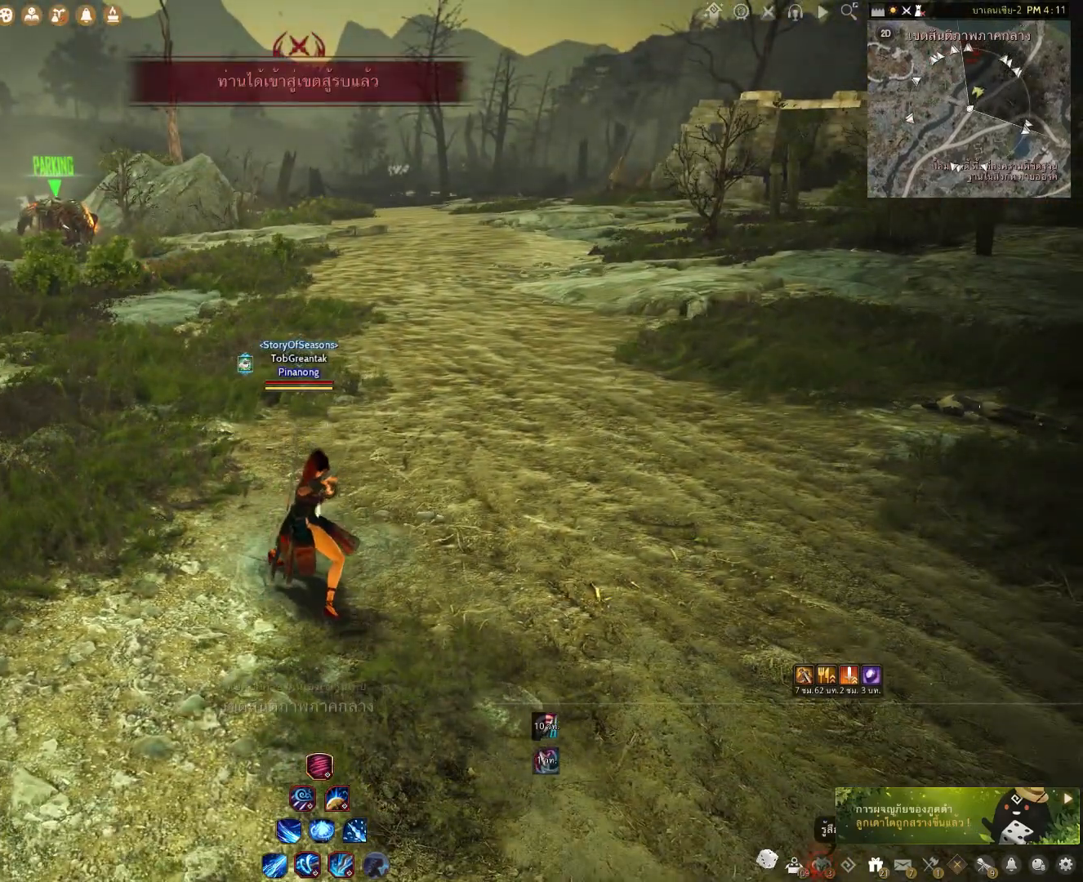
Gameplay with keyboard and mouse; each line is a JSON object with the keys and mouse buttons held at the frame after it. "events" lists presses ("down") and releases ("up") of "a", "c", "d", "e", "f", "q", "s", "shift", "space", "tab", "w", "x", "z", "mouse_left" and "mouse_right" between this image and that frame as [ms after this image, input, new state], when the widget could be followed in between. "mouse_left", "mouse_right" = the "left", "right" buttons of the "mouse" list. No other keys are recorded. Mouse movement is not recorded.
{"keys": [], "mouse": [], "events": []}
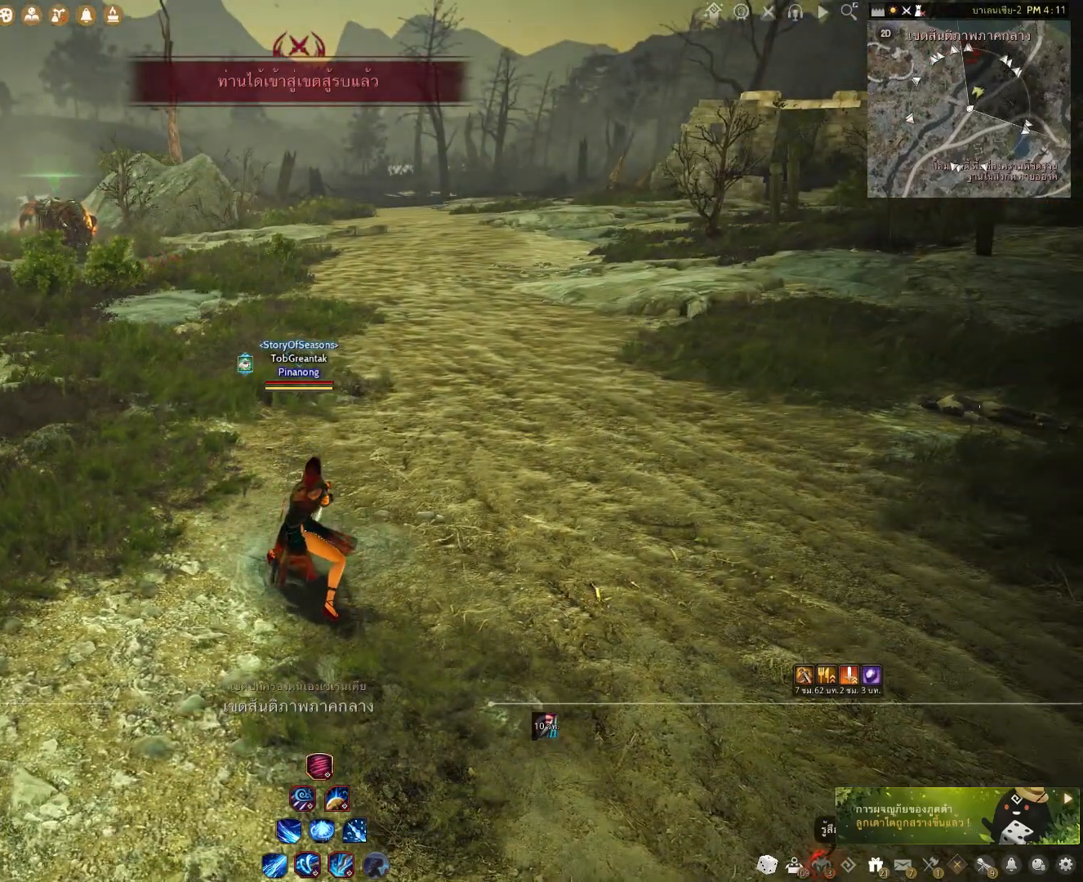
{"keys": [], "mouse": [], "events": [[117, "d", "down"], [333, "d", "up"]]}
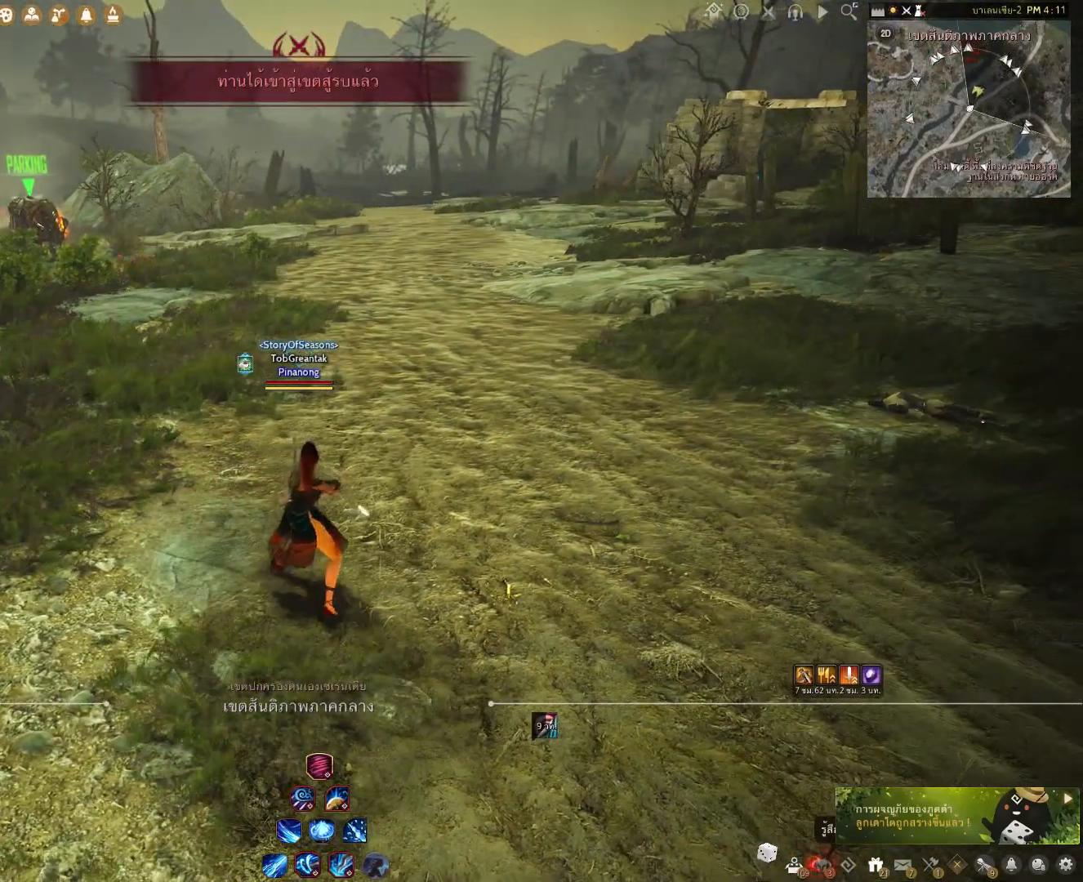
{"keys": [], "mouse": [], "events": []}
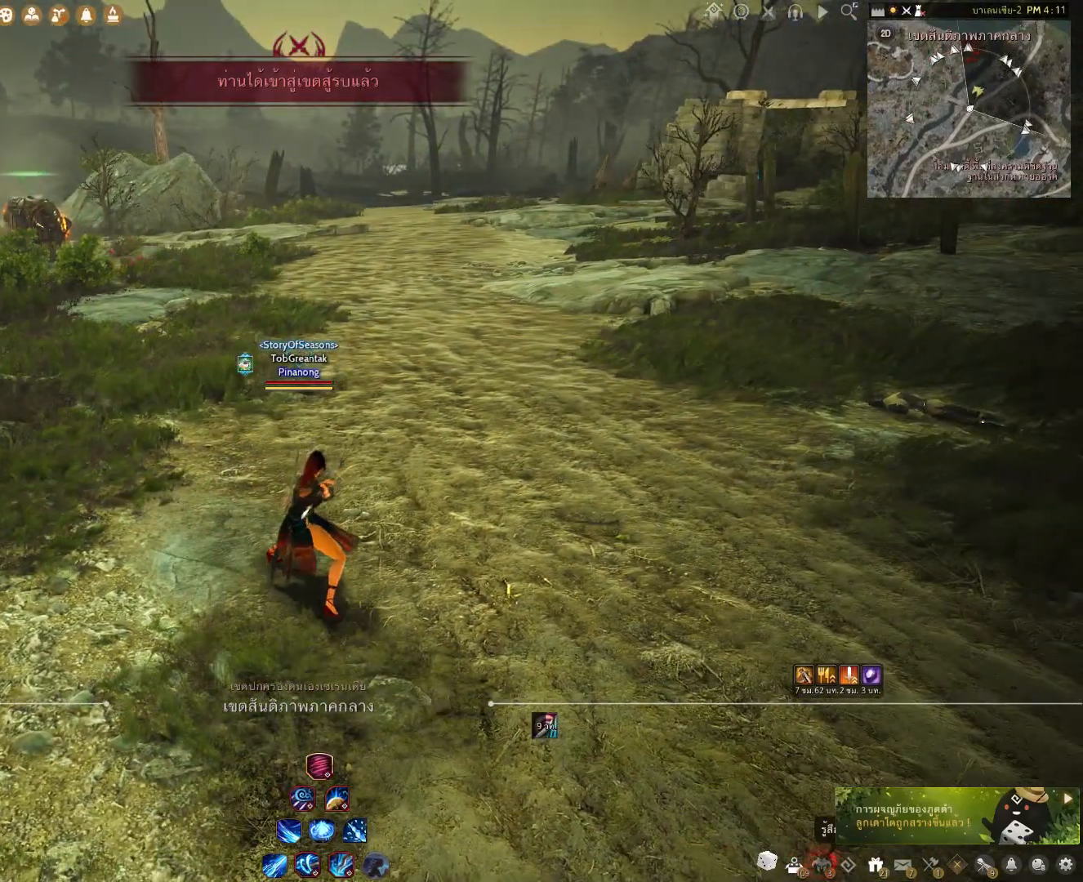
{"keys": [], "mouse": [], "events": []}
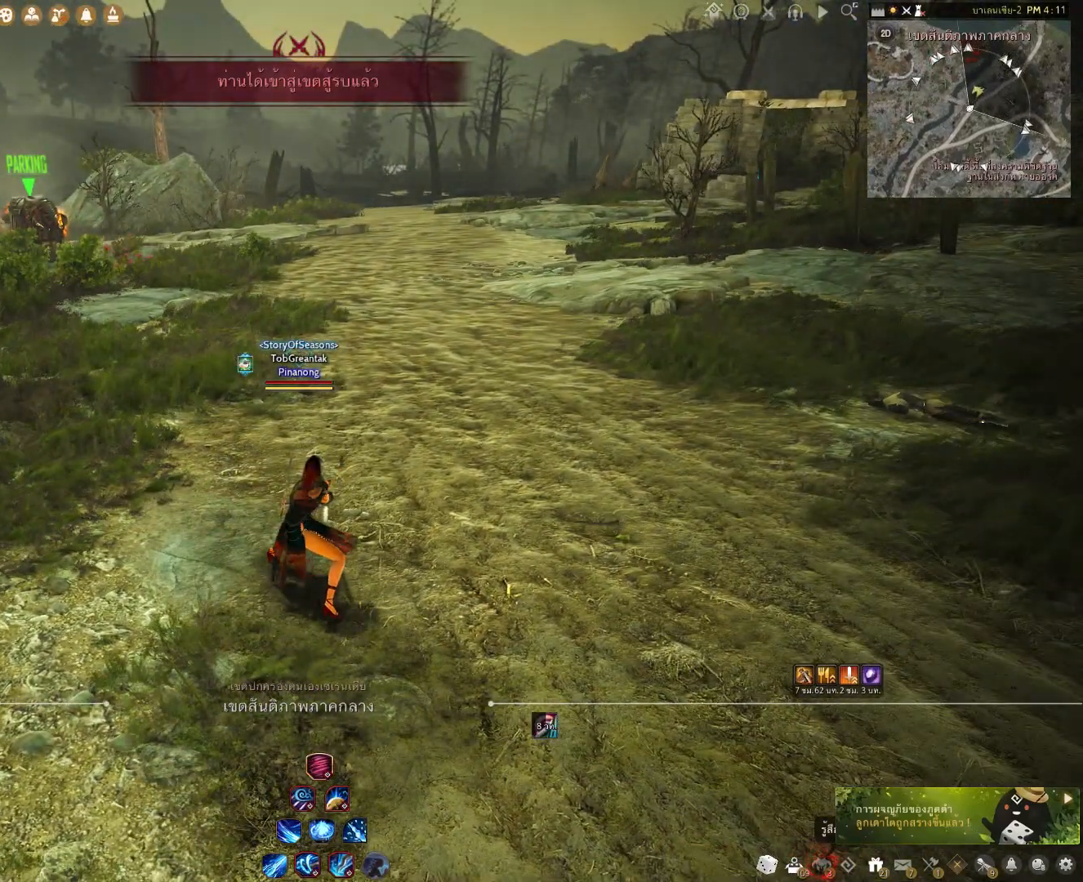
{"keys": [], "mouse": [], "events": []}
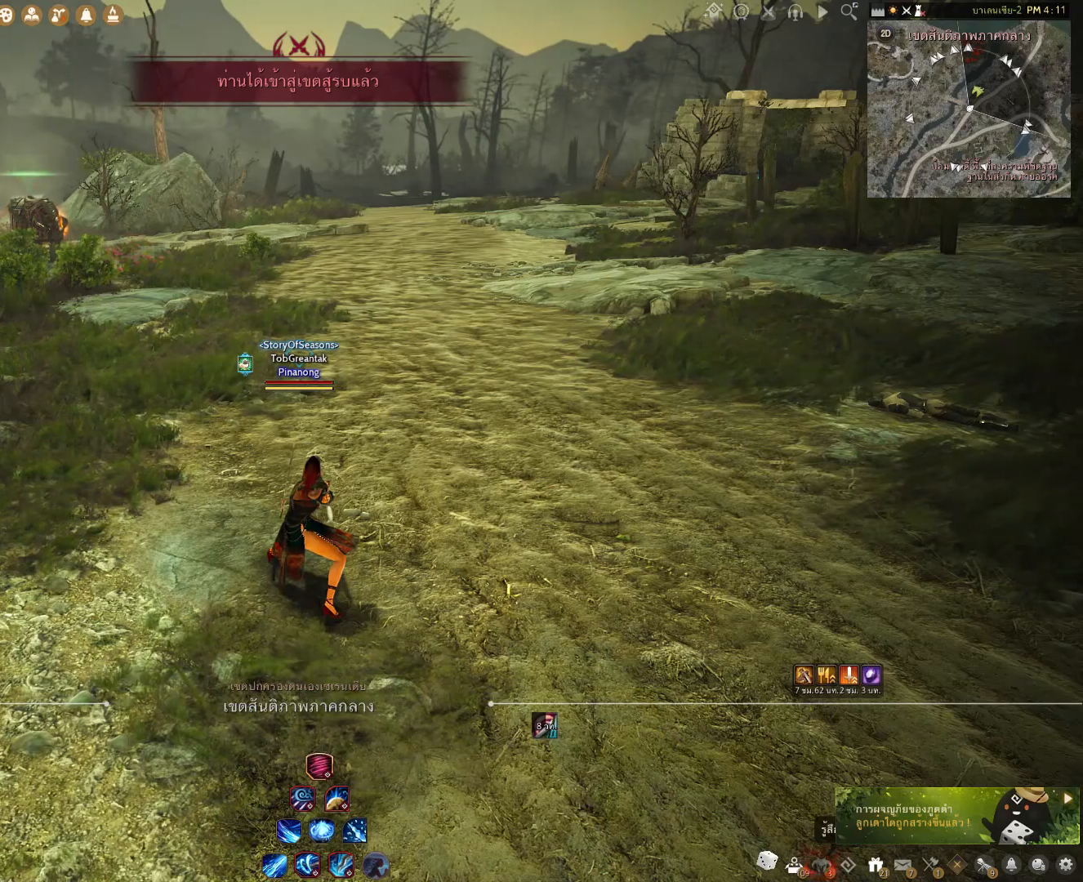
{"keys": ["shift"], "mouse": [], "events": [[233, "shift", "down"]]}
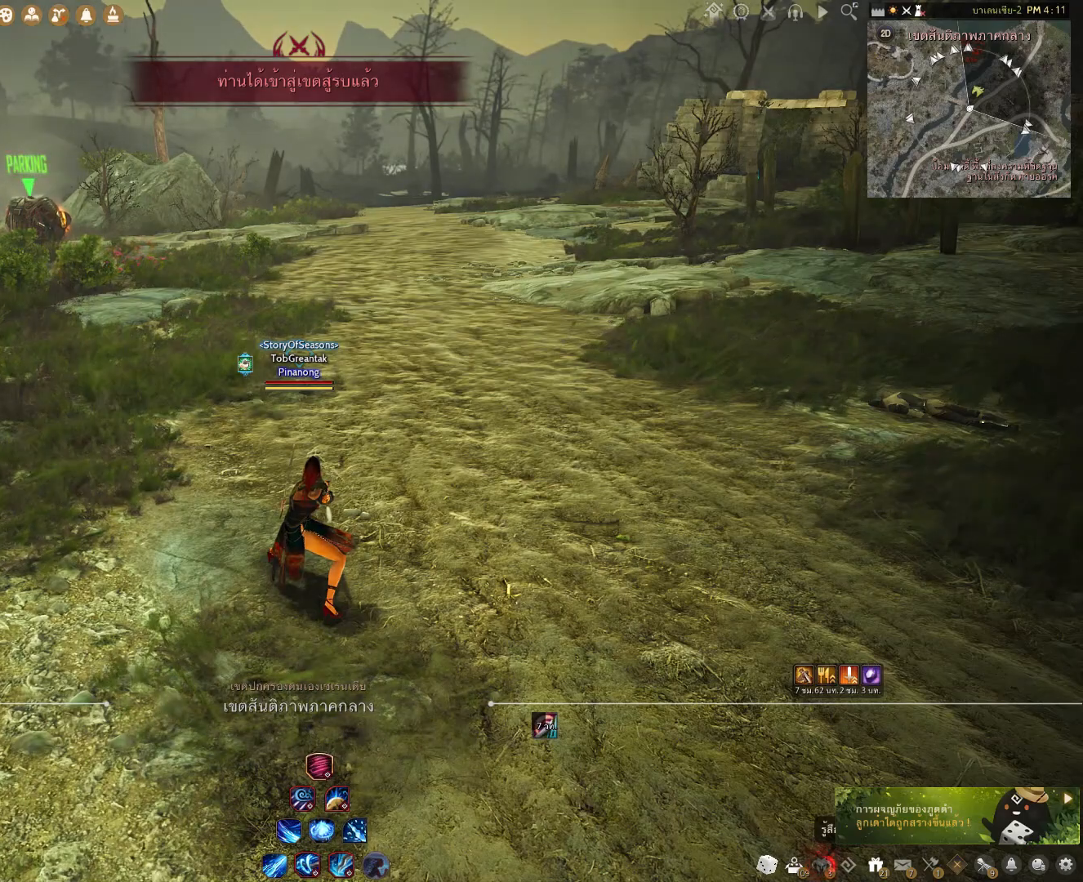
{"keys": ["shift"], "mouse": [], "events": []}
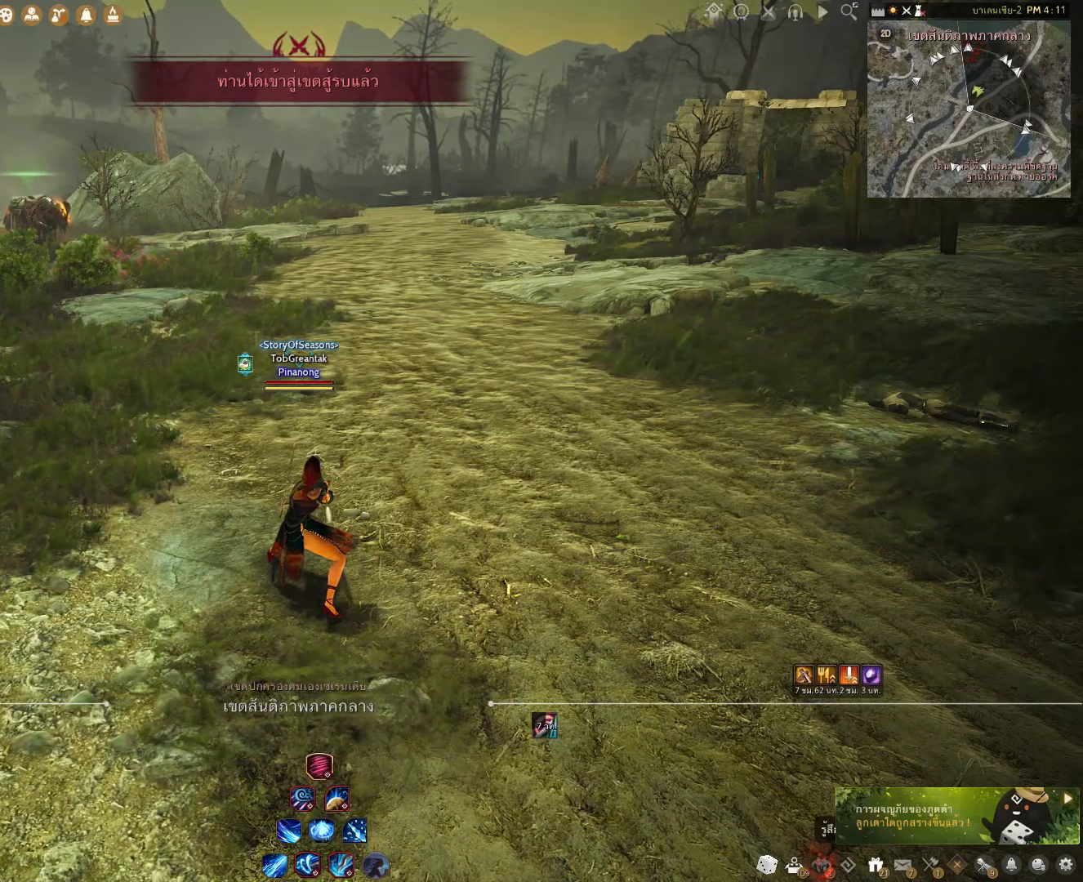
{"keys": ["shift"], "mouse": [], "events": []}
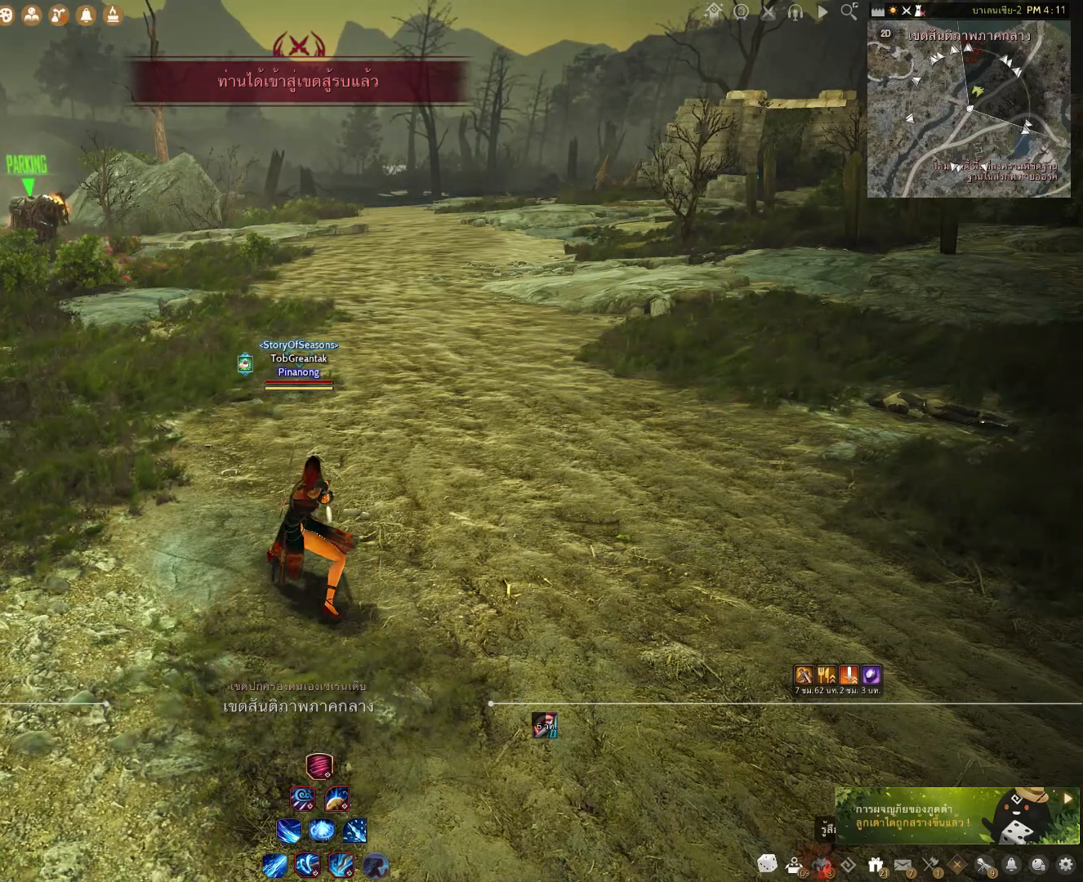
{"keys": [], "mouse": [], "events": [[200, "shift", "up"]]}
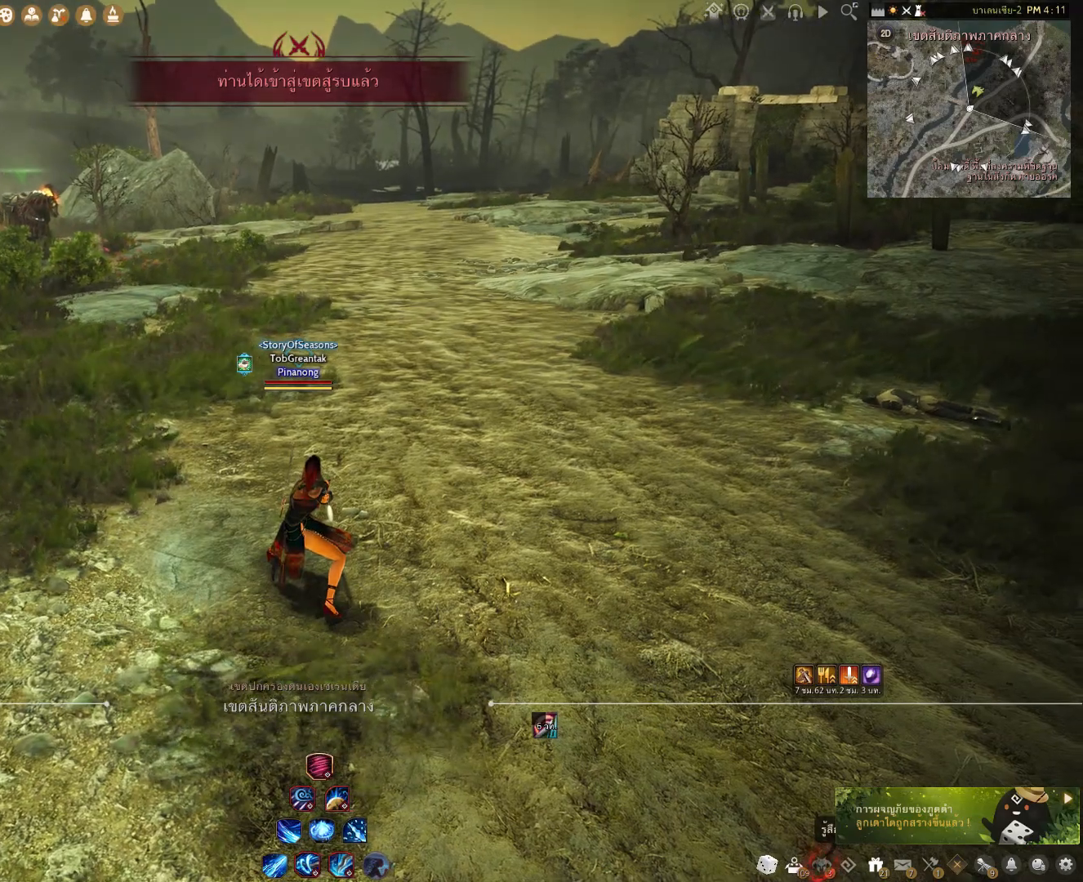
{"keys": ["d", "w"], "mouse": [], "events": [[17, "d", "down"], [100, "w", "down"]]}
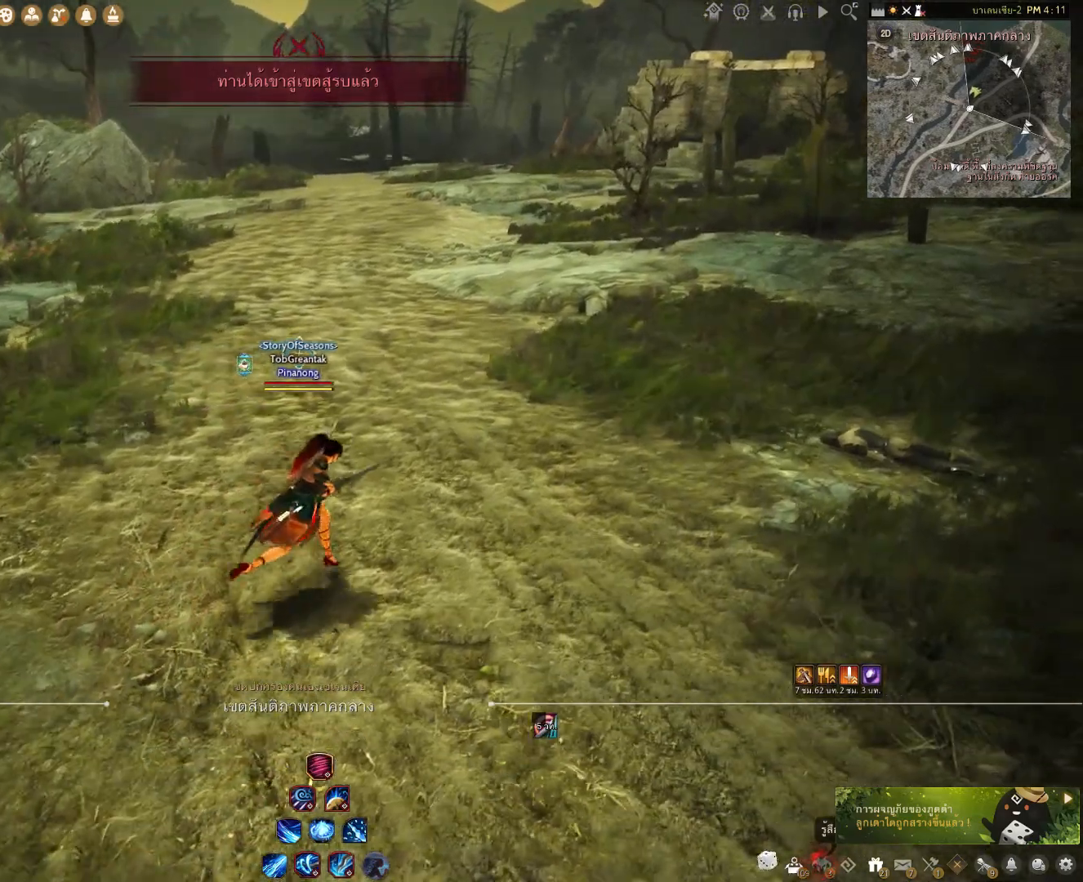
{"keys": [], "mouse": [], "events": [[67, "w", "up"], [233, "d", "up"]]}
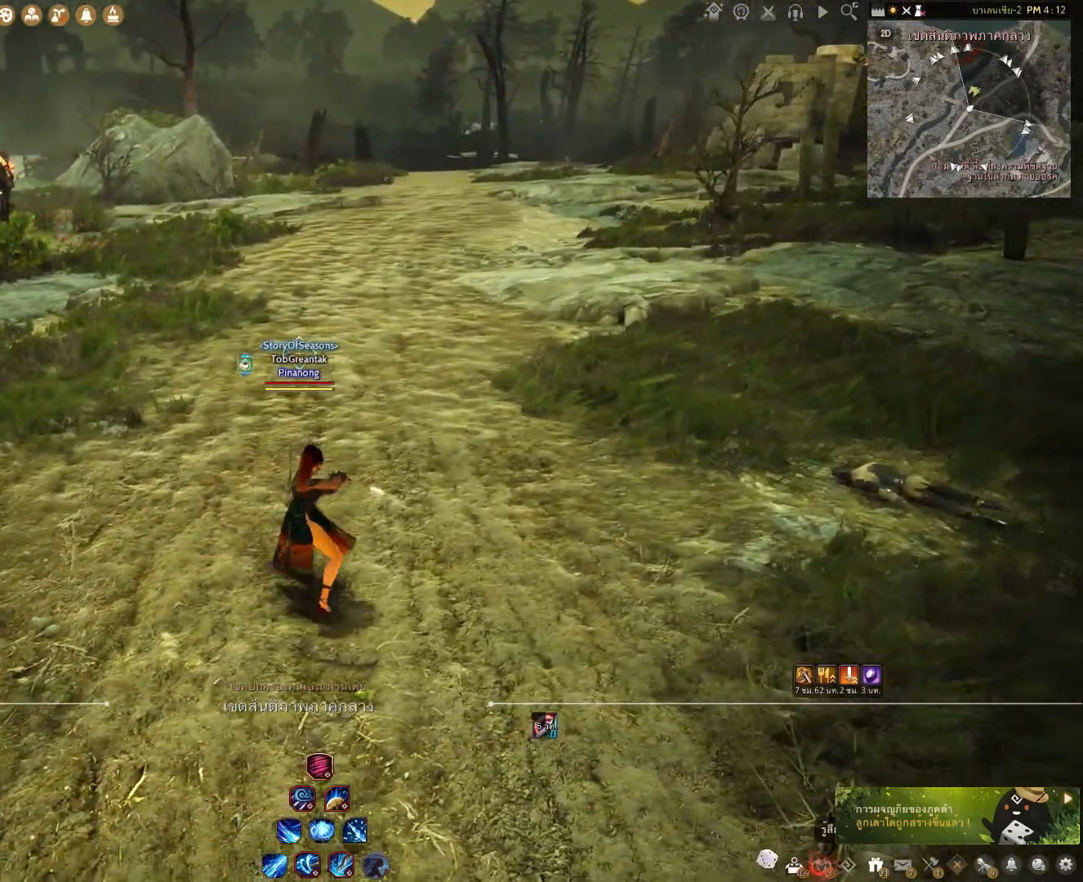
{"keys": [], "mouse": [], "events": []}
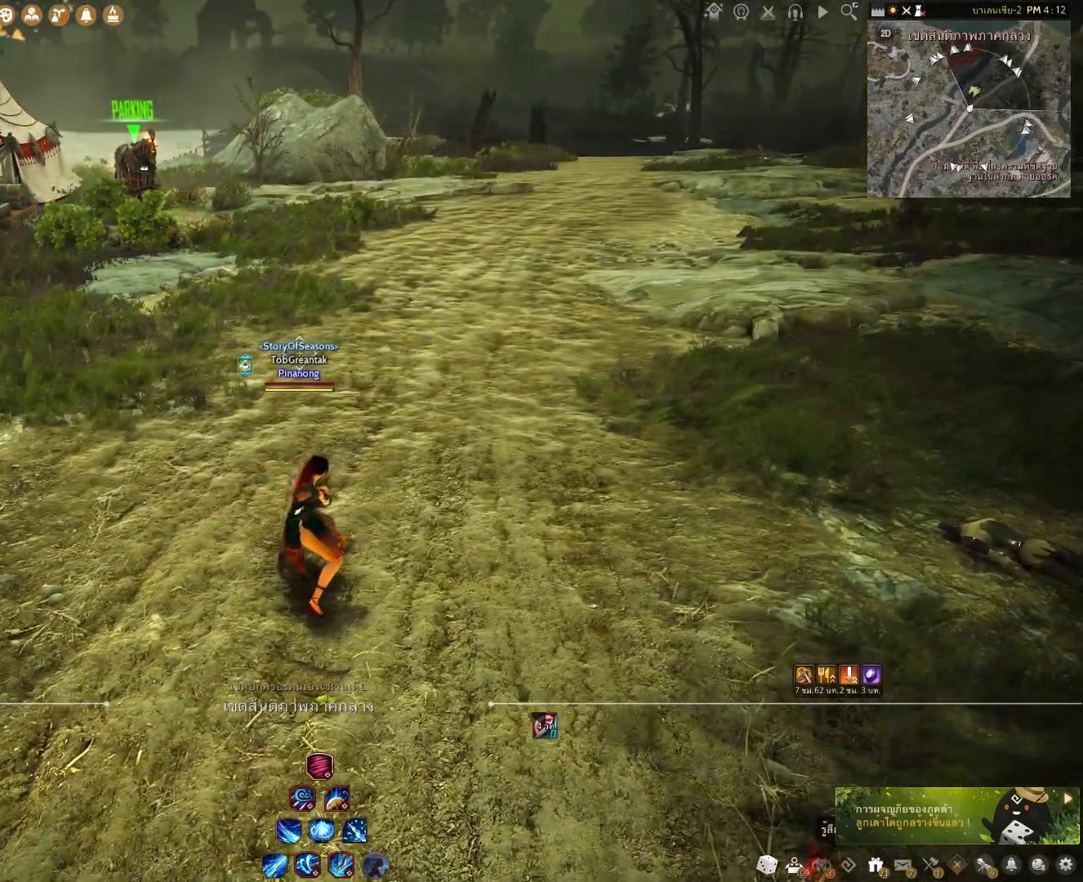
{"keys": [], "mouse": [], "events": []}
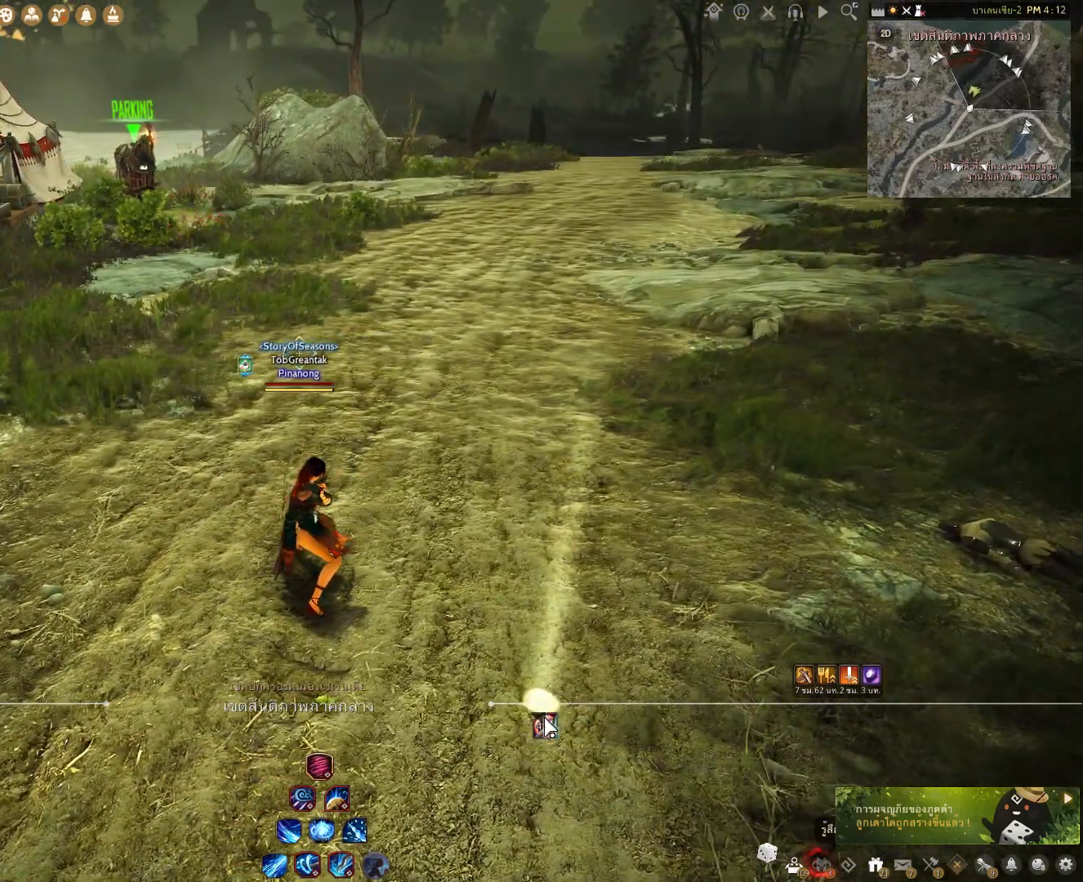
{"keys": [], "mouse": [], "events": []}
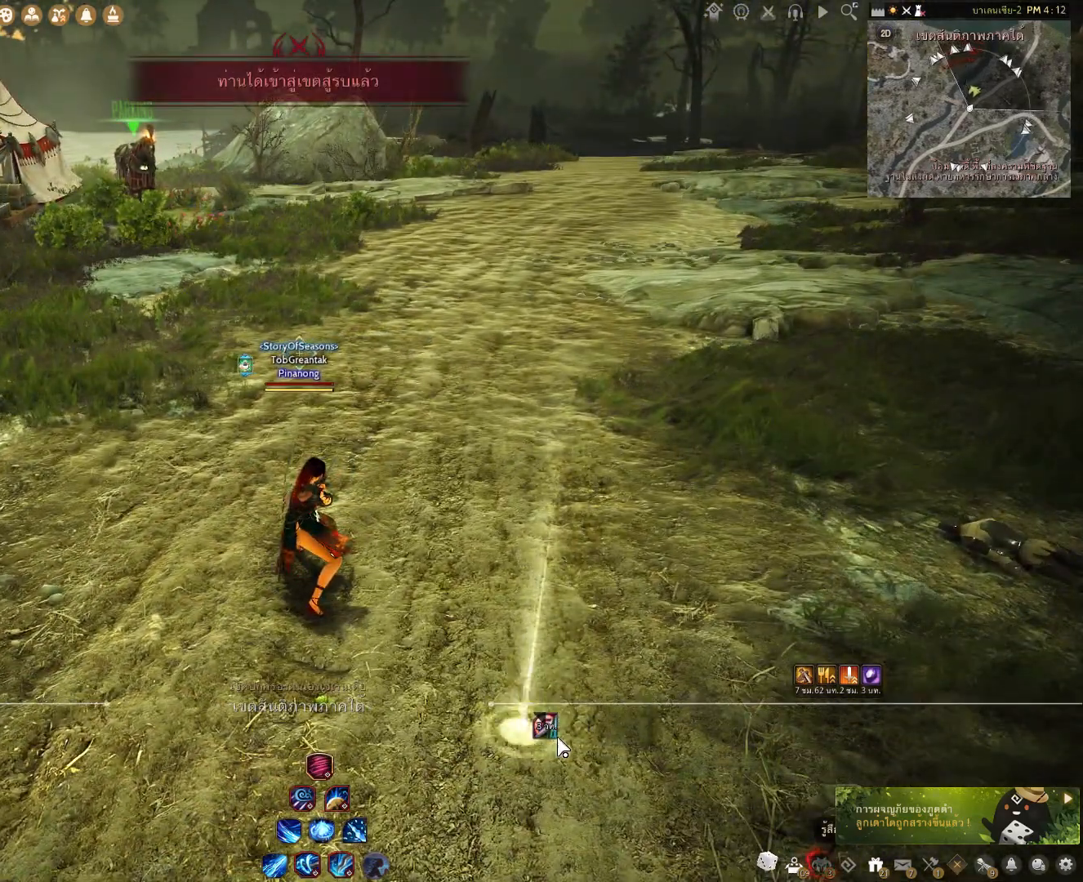
{"keys": [], "mouse": [], "events": []}
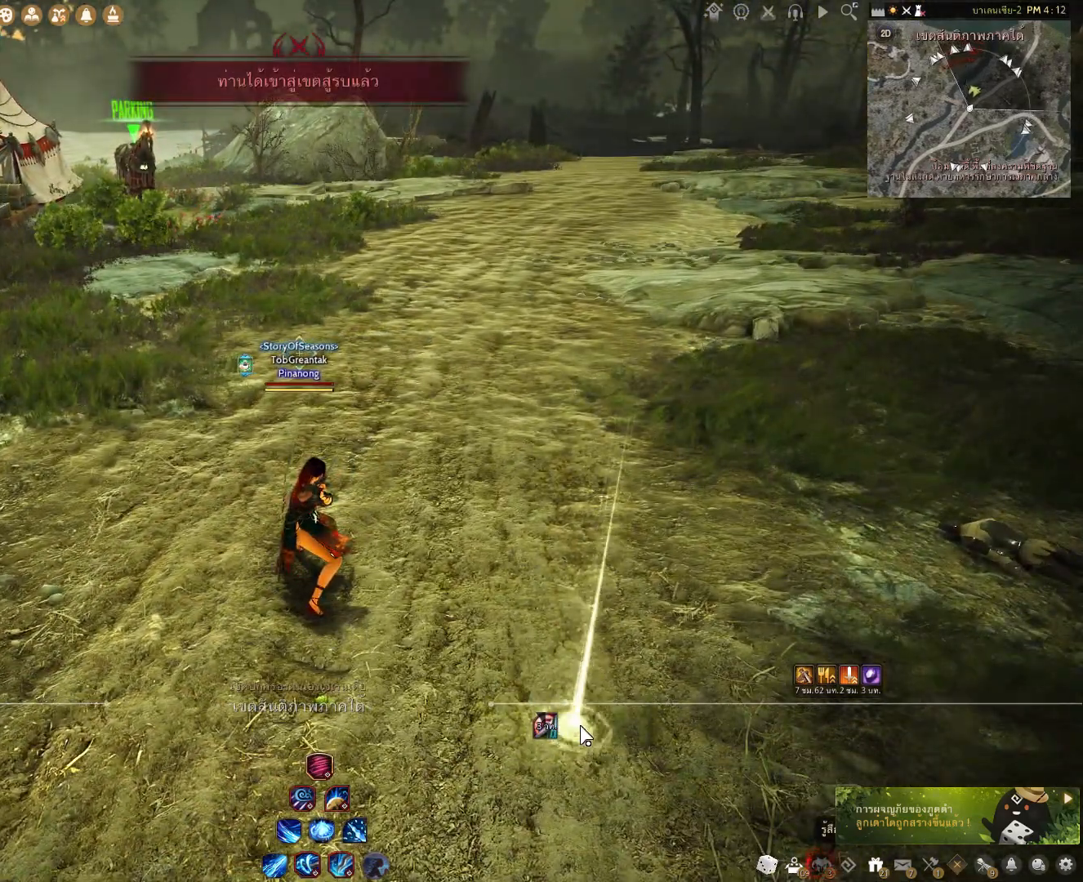
{"keys": [], "mouse": [], "events": []}
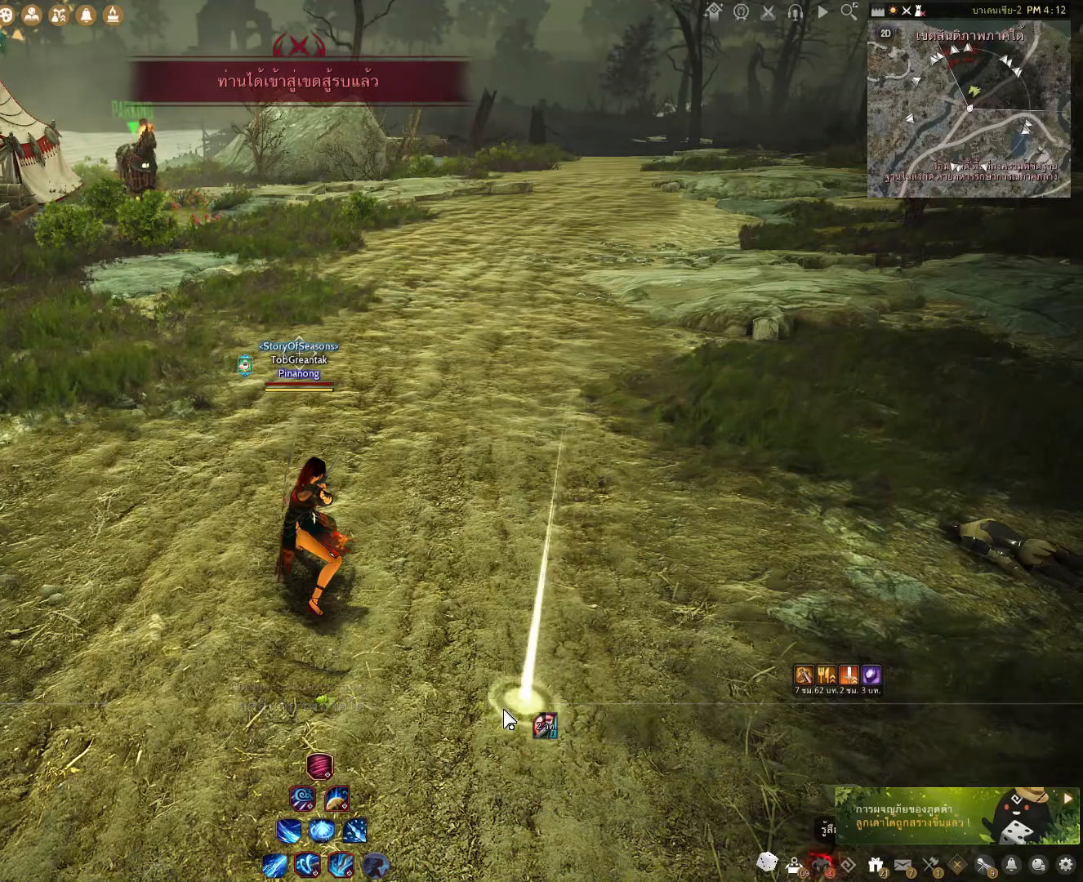
{"keys": [], "mouse": [], "events": []}
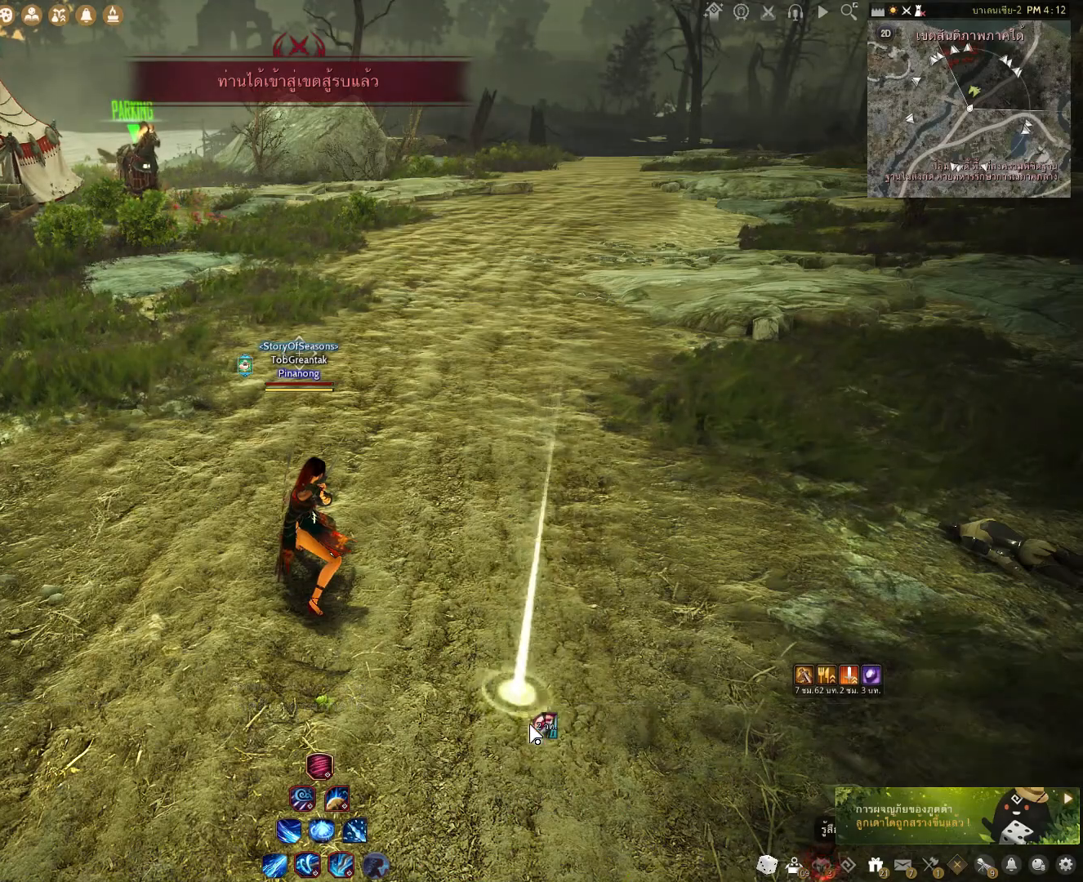
{"keys": [], "mouse": [], "events": []}
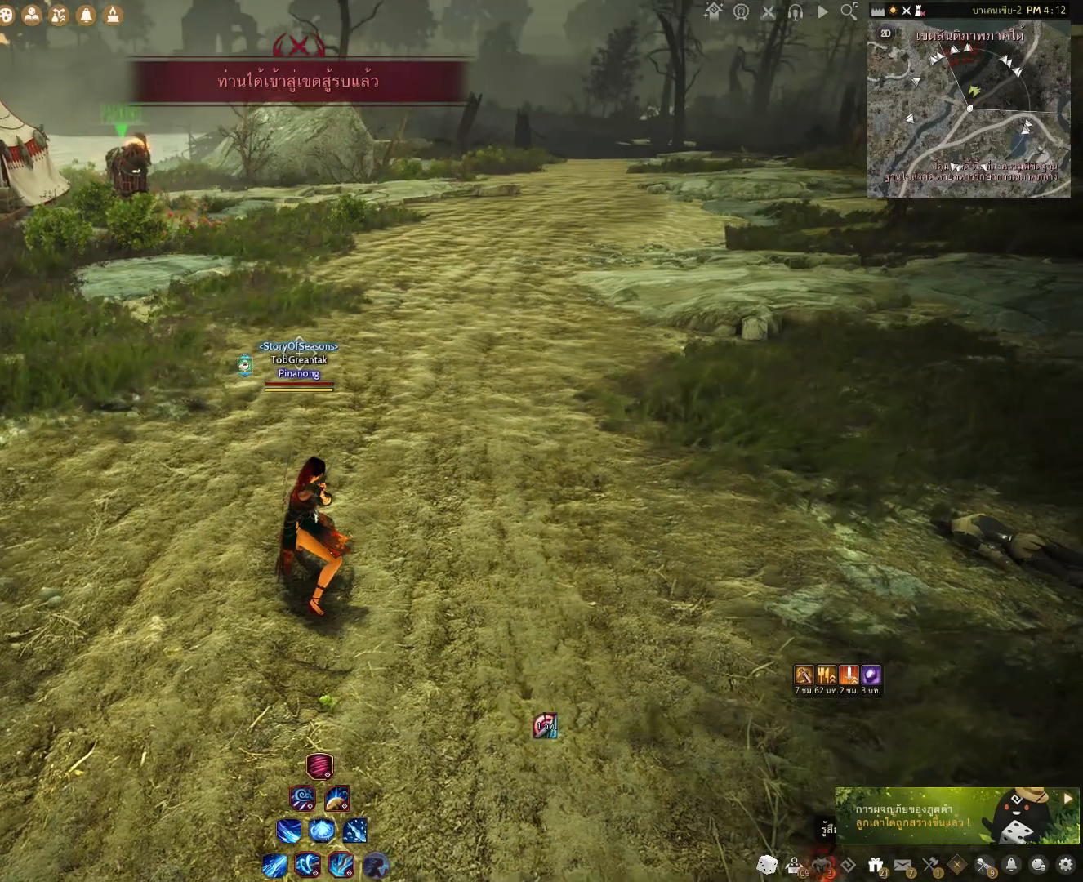
{"keys": [], "mouse": [], "events": []}
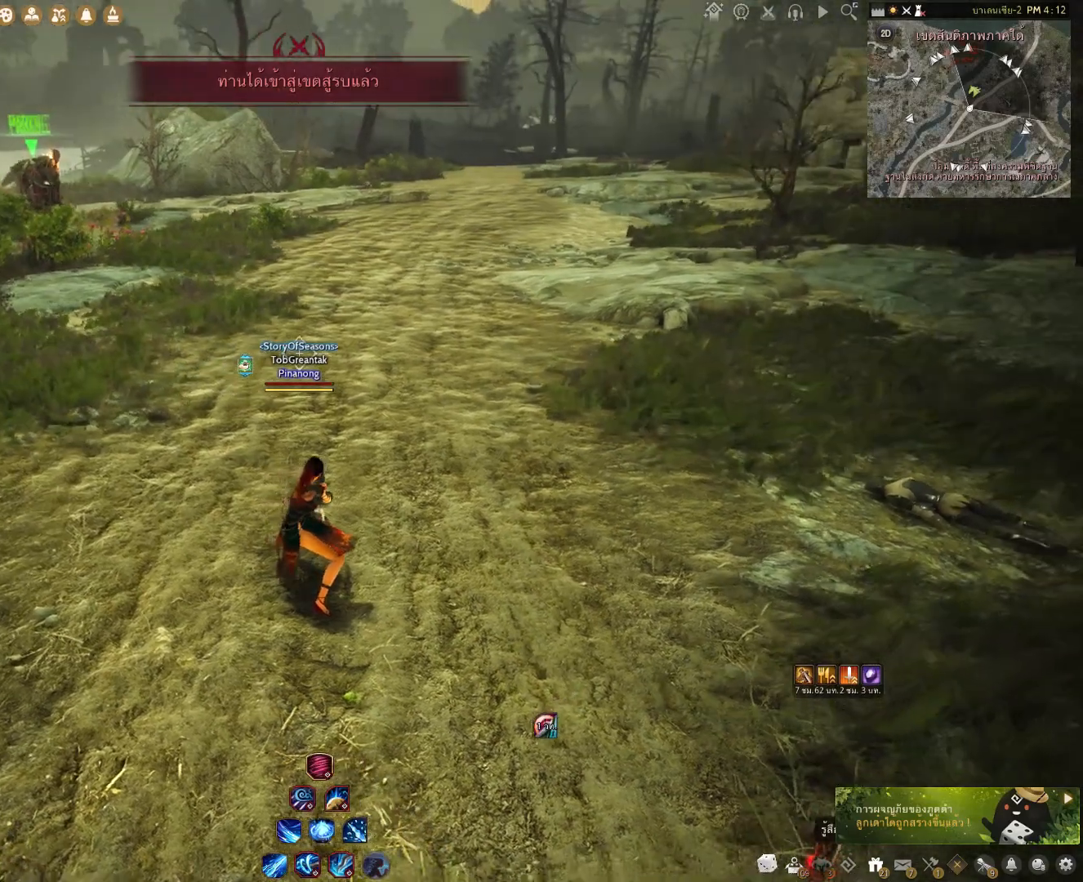
{"keys": [], "mouse": [], "events": []}
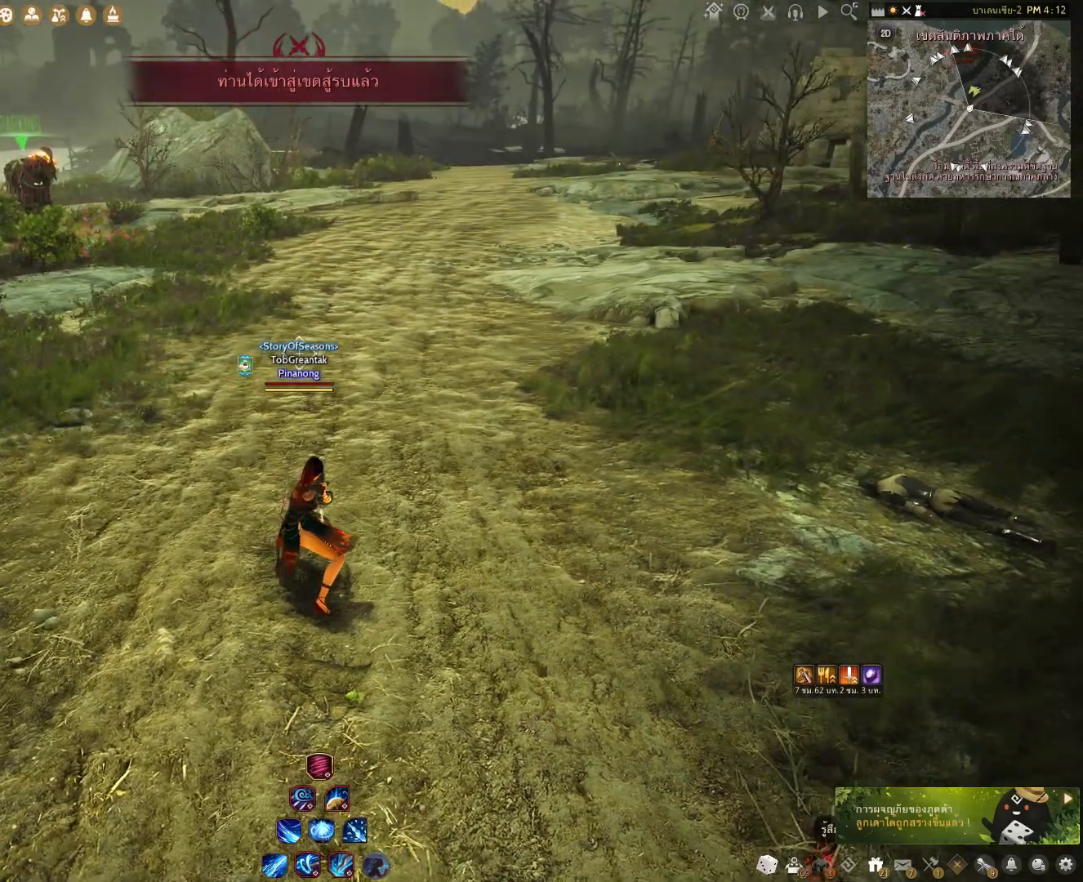
{"keys": ["shift"], "mouse": [], "events": [[200, "shift", "down"]]}
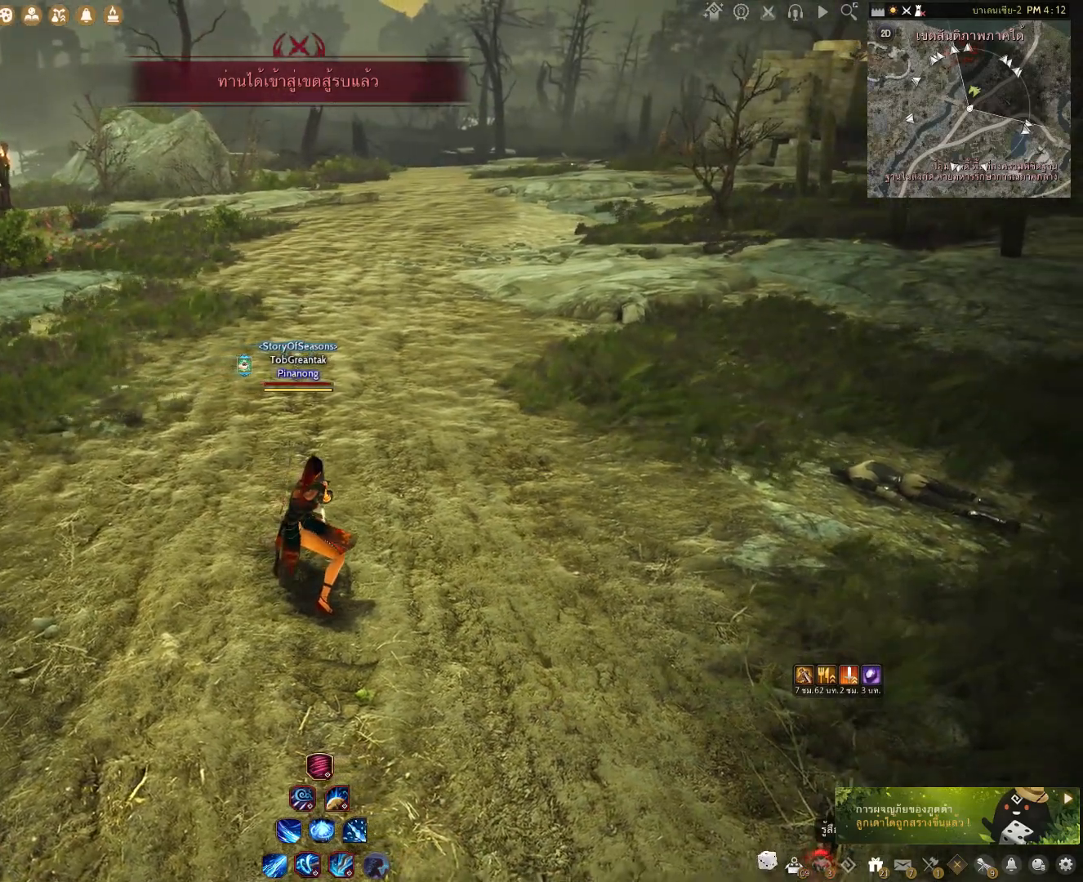
{"keys": ["shift", "z"], "mouse": [], "events": [[400, "z", "down"]]}
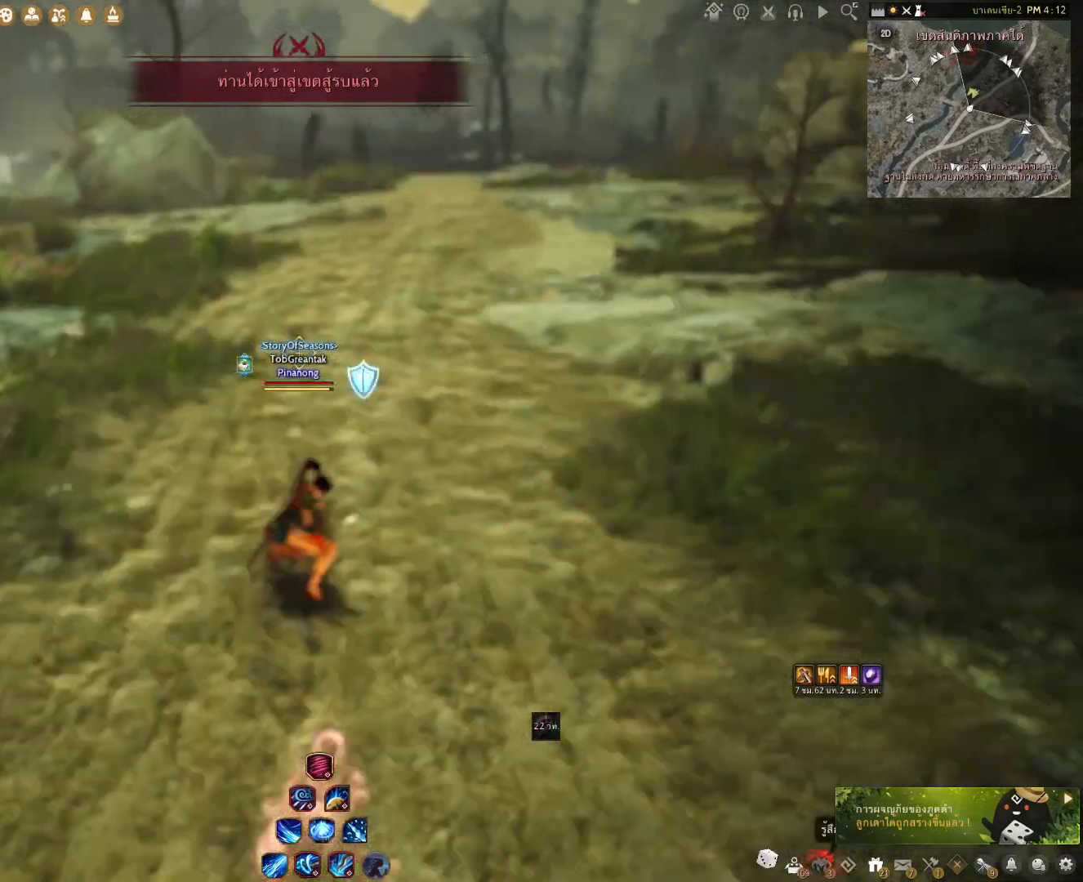
{"keys": [], "mouse": [], "events": [[267, "z", "up"], [300, "shift", "up"]]}
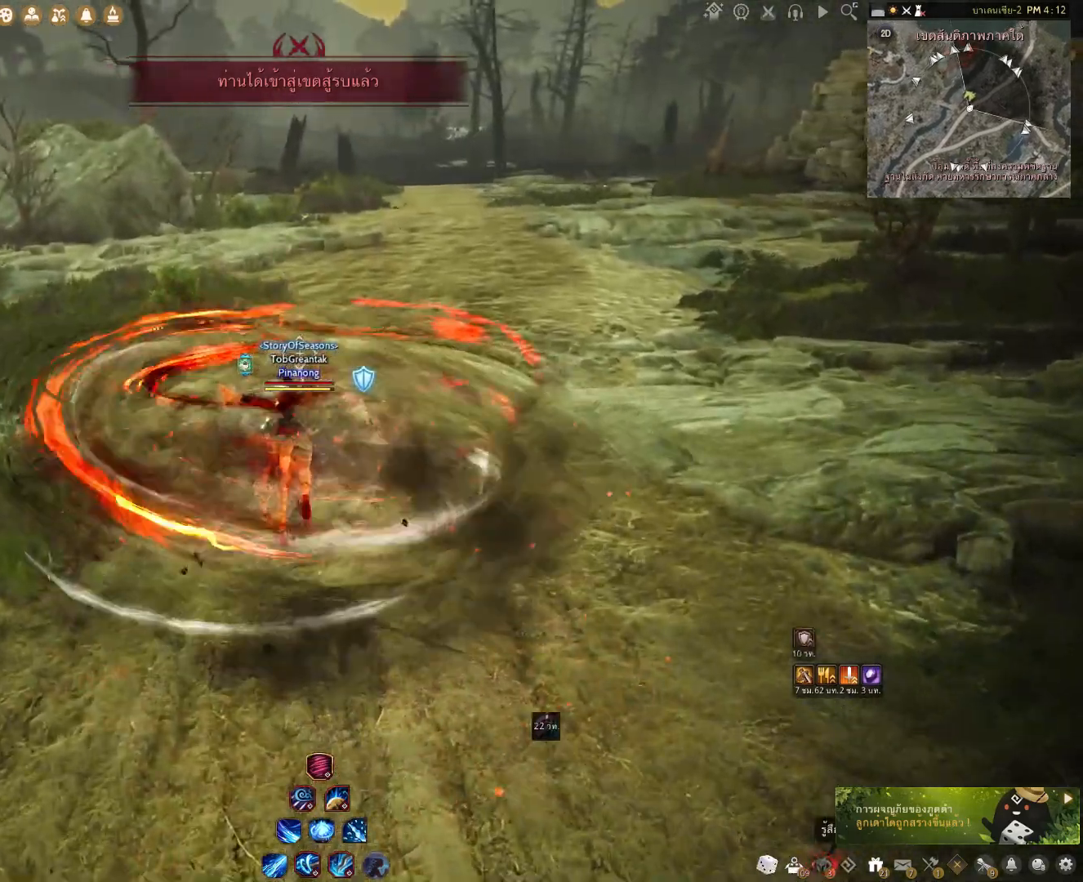
{"keys": [], "mouse": ["left"], "events": [[100, "mouse_left", "down"]]}
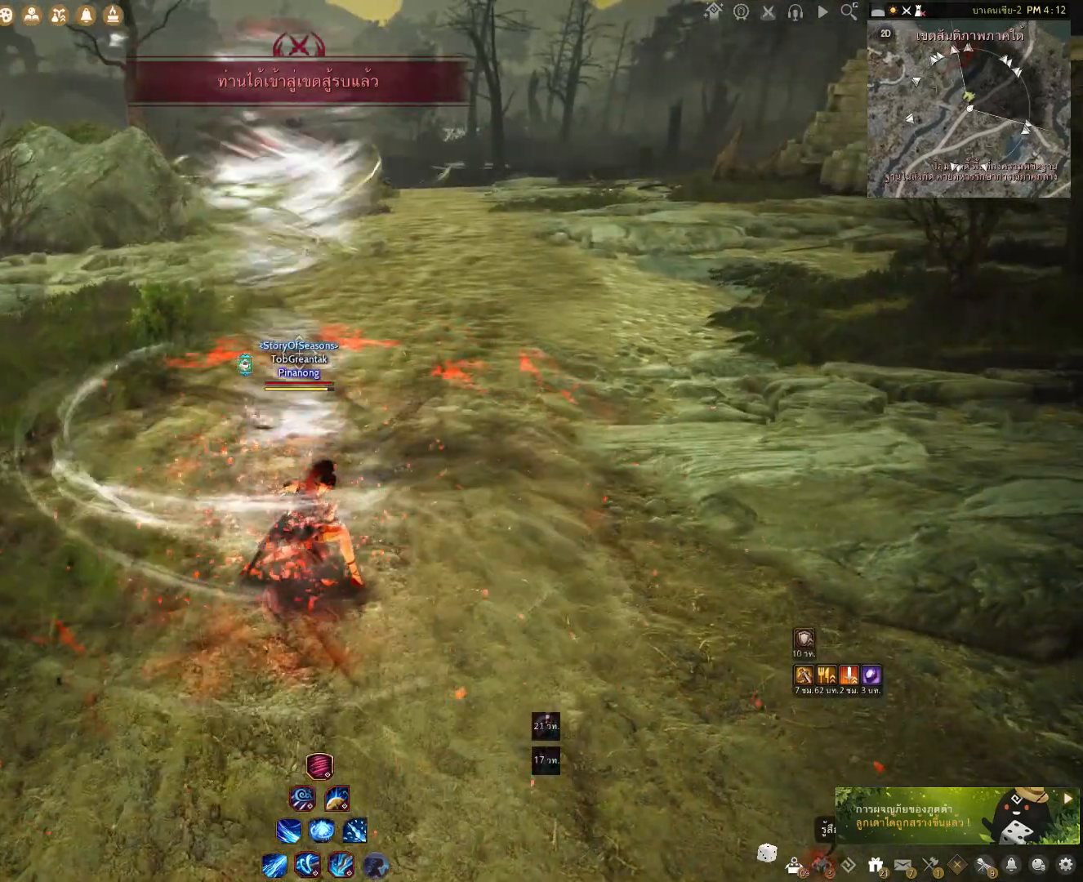
{"keys": [], "mouse": [], "events": [[100, "mouse_left", "up"]]}